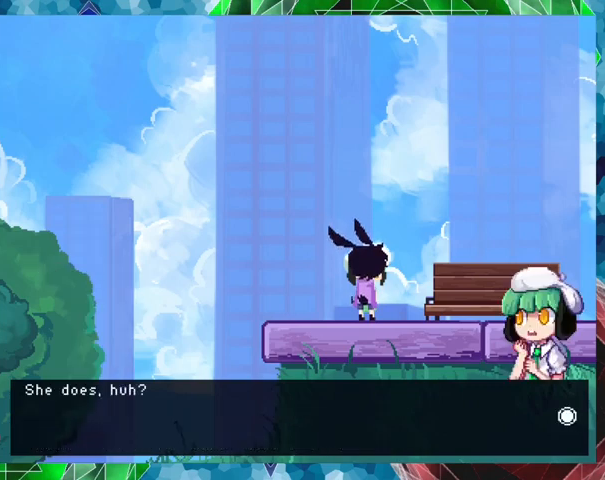
Gameplay with a controller (Nintendo layout); each line is a JSON object with the inputs held at the frame after it. "events" lists button and stick changes between this image and that frame as [ms after this image, input, new state], when the widget could be followed in between. Not read: L3 R3 left_stick right_stick.
{"buttons": ["B"], "events": [[33, "B", "down"]]}
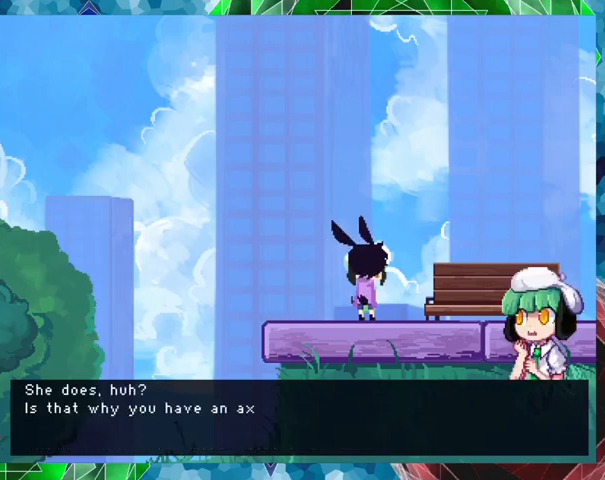
{"buttons": [], "events": [[367, "B", "up"]]}
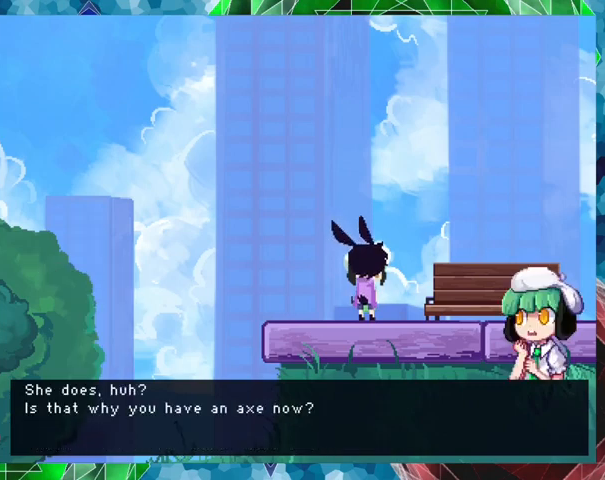
{"buttons": [], "events": []}
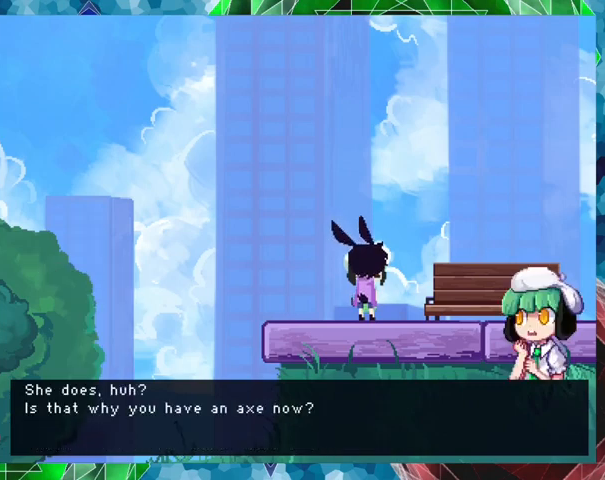
{"buttons": ["B"], "events": [[400, "B", "down"]]}
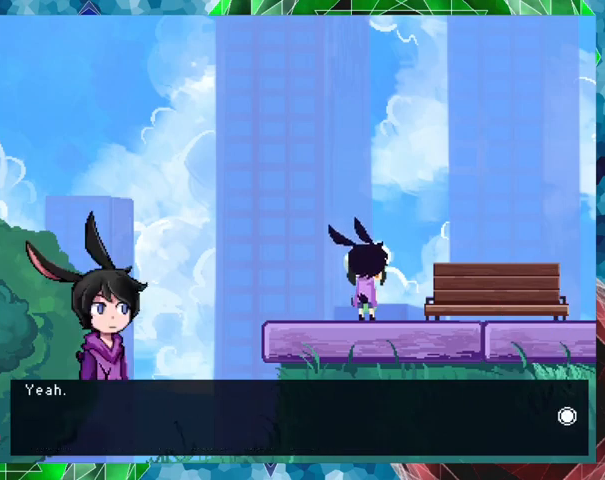
{"buttons": [], "events": [[467, "B", "up"]]}
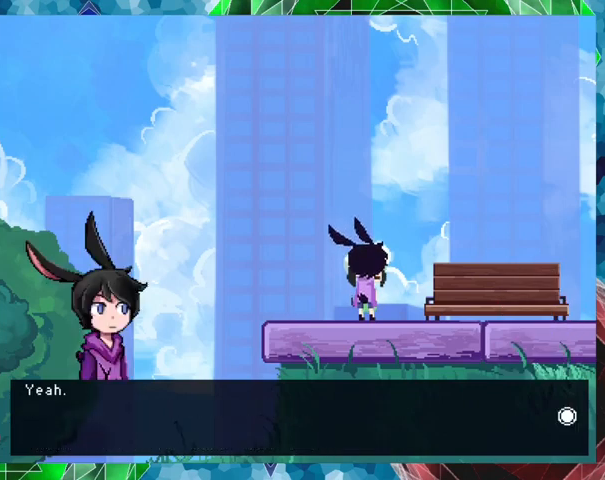
{"buttons": ["B"], "events": [[133, "B", "down"]]}
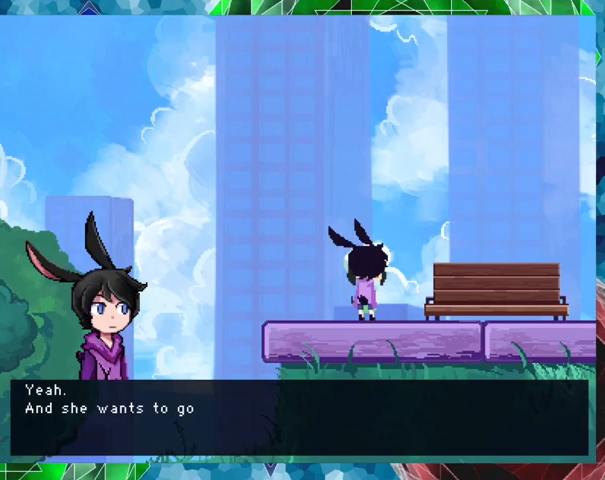
{"buttons": ["B"], "events": []}
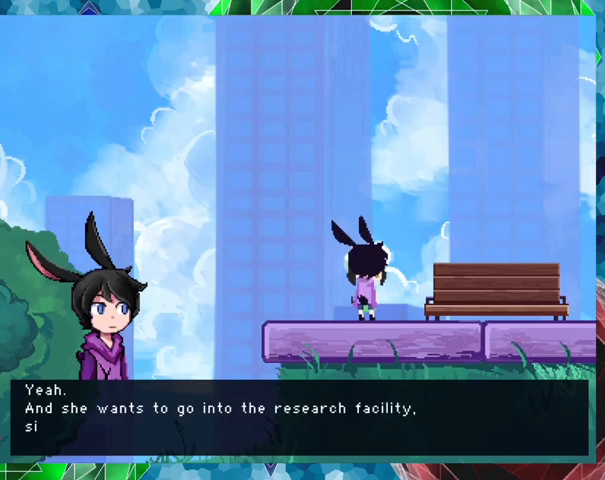
{"buttons": ["B"], "events": []}
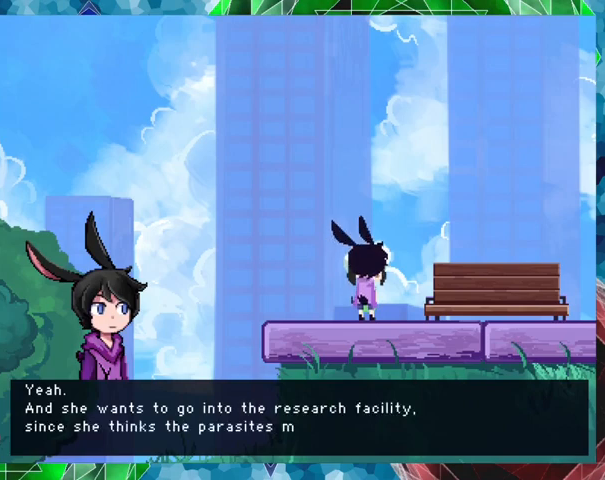
{"buttons": [], "events": [[200, "B", "up"]]}
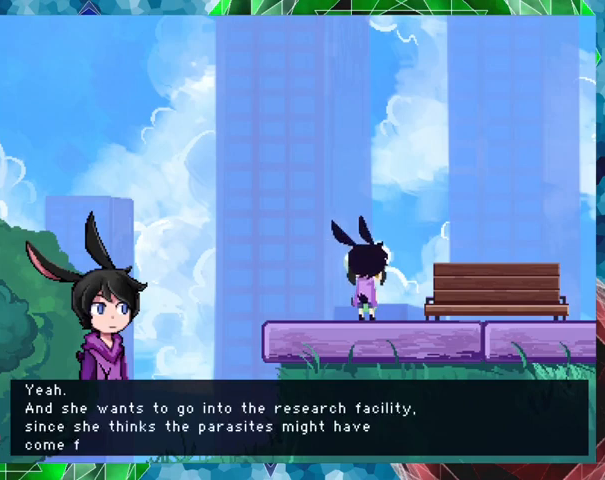
{"buttons": [], "events": []}
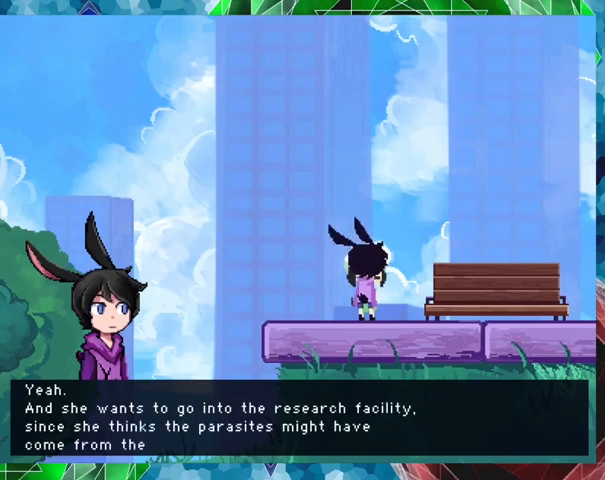
{"buttons": [], "events": []}
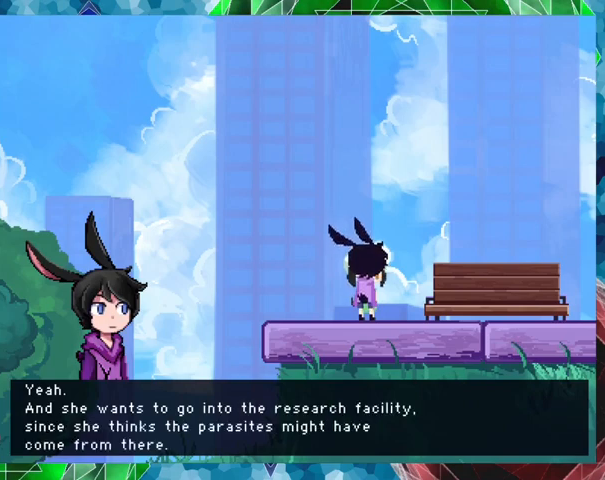
{"buttons": [], "events": []}
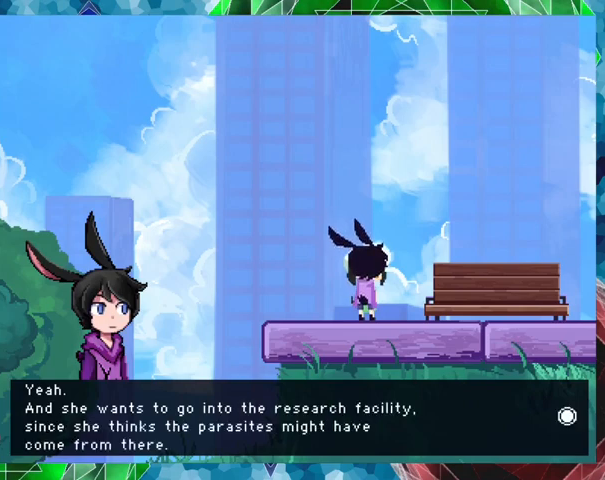
{"buttons": ["B"], "events": [[333, "B", "down"]]}
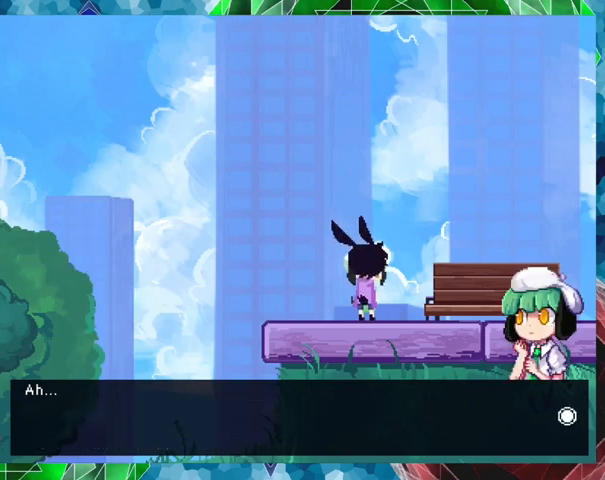
{"buttons": [], "events": [[500, "B", "up"]]}
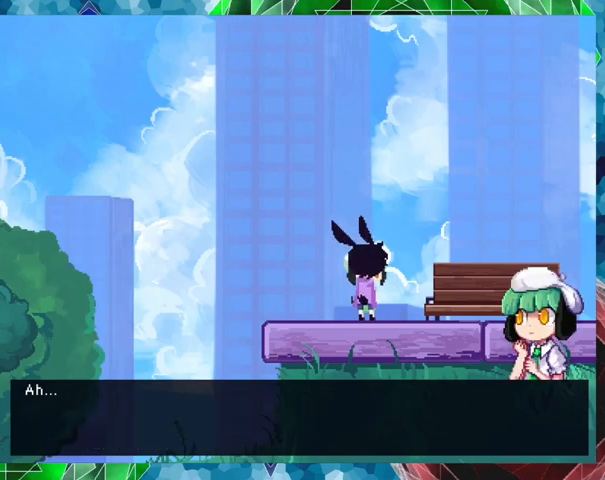
{"buttons": ["B"], "events": [[200, "B", "down"]]}
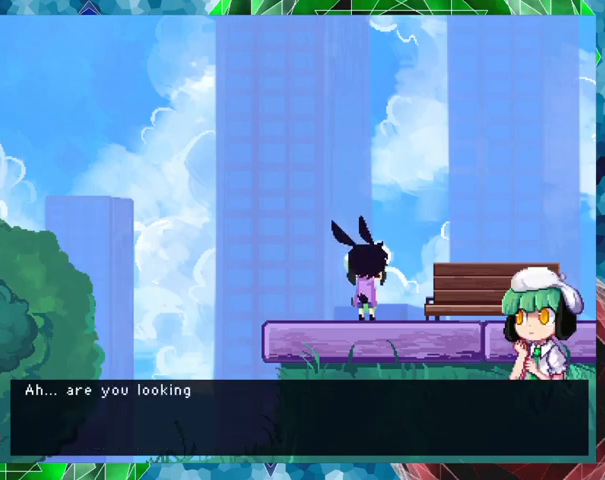
{"buttons": ["B"], "events": []}
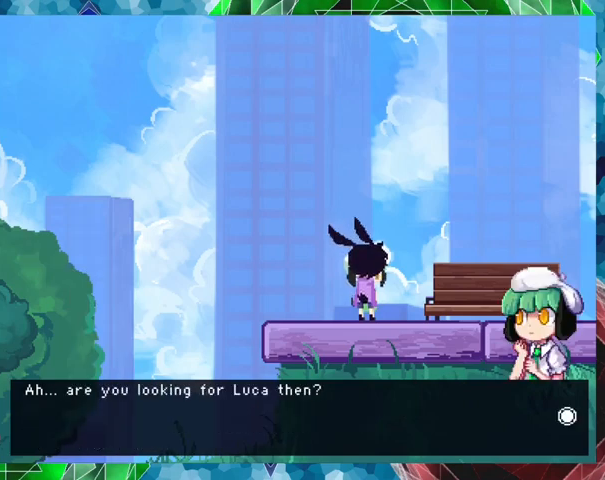
{"buttons": [], "events": [[367, "B", "up"]]}
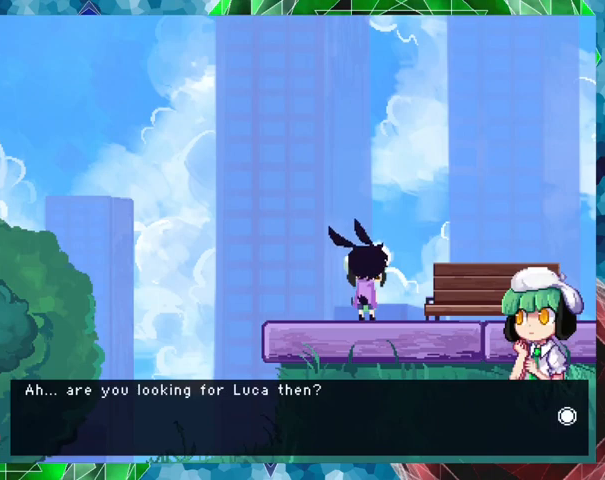
{"buttons": ["B"], "events": [[167, "B", "down"]]}
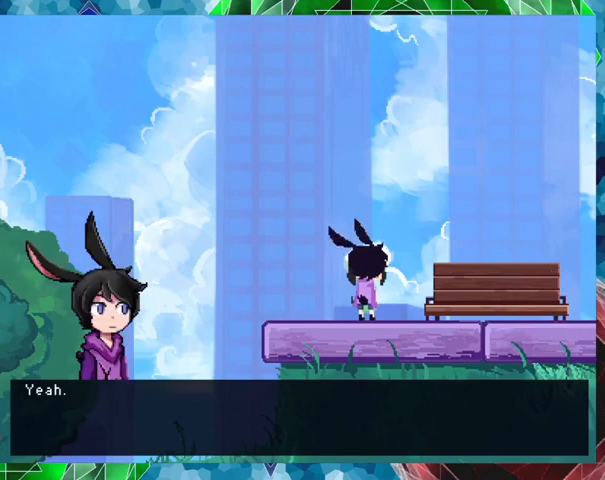
{"buttons": ["B"], "events": [[267, "B", "up"], [400, "B", "down"]]}
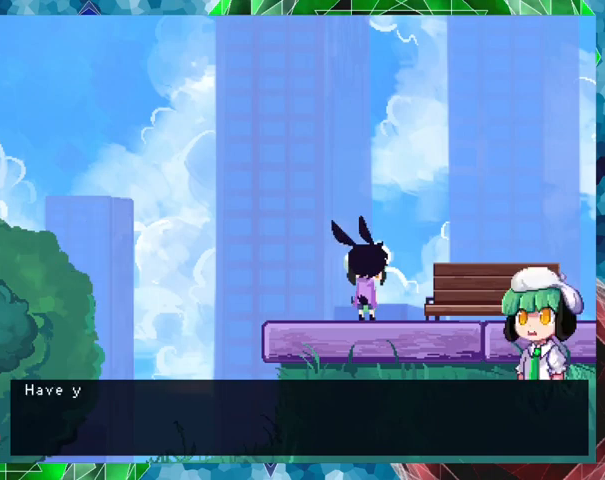
{"buttons": ["B"], "events": []}
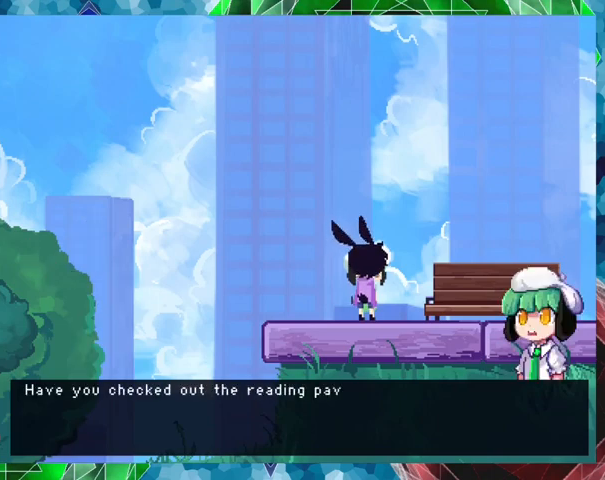
{"buttons": ["B"], "events": []}
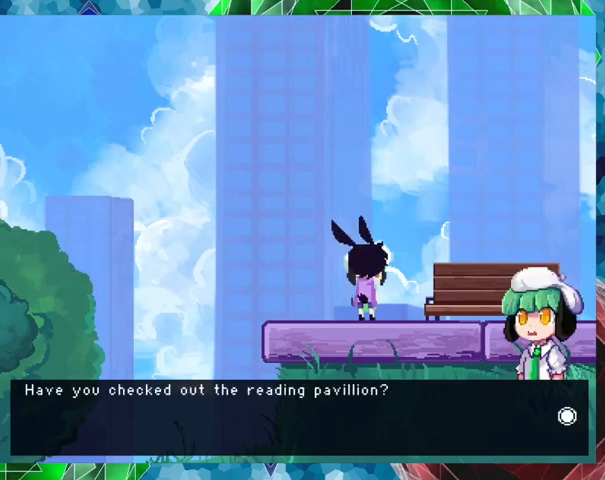
{"buttons": [], "events": [[67, "B", "up"]]}
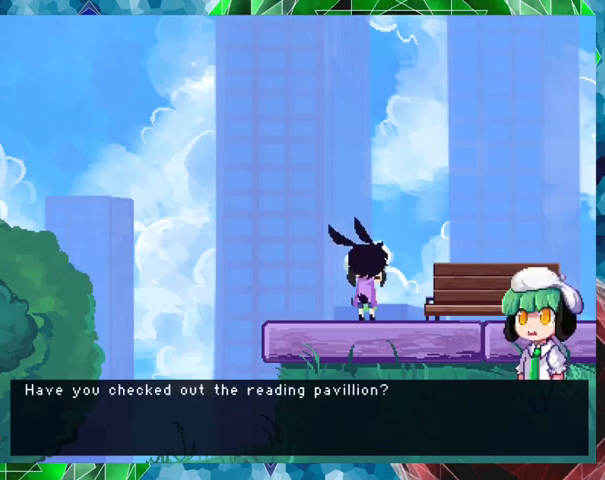
{"buttons": [], "events": []}
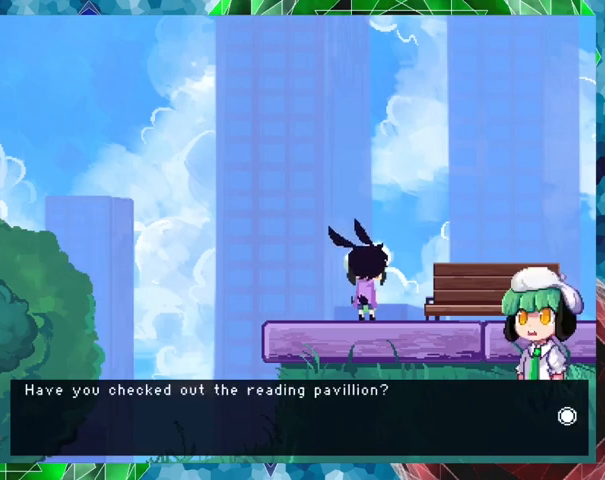
{"buttons": [], "events": []}
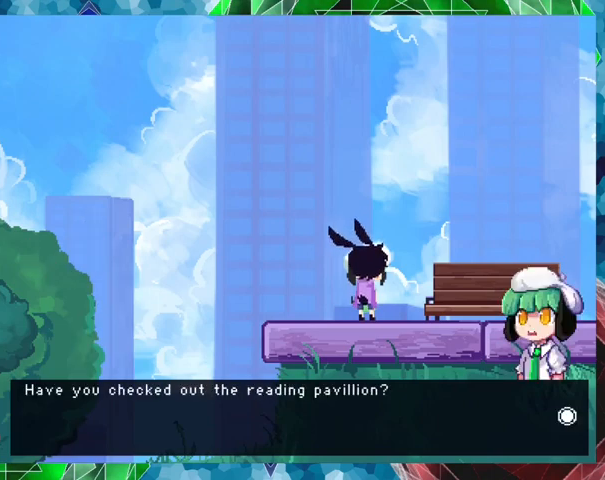
{"buttons": ["B"], "events": [[300, "B", "down"]]}
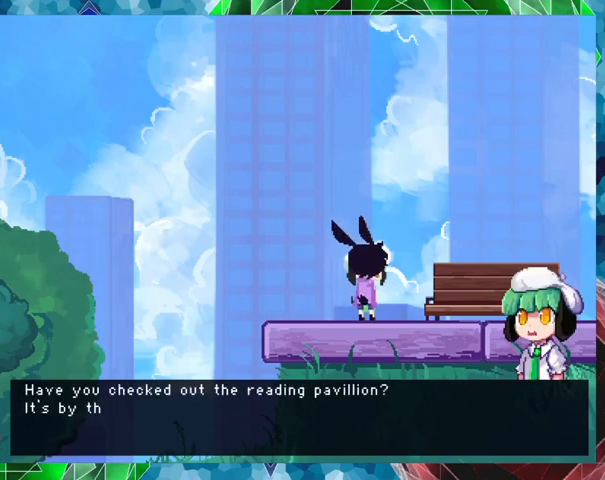
{"buttons": ["B"], "events": []}
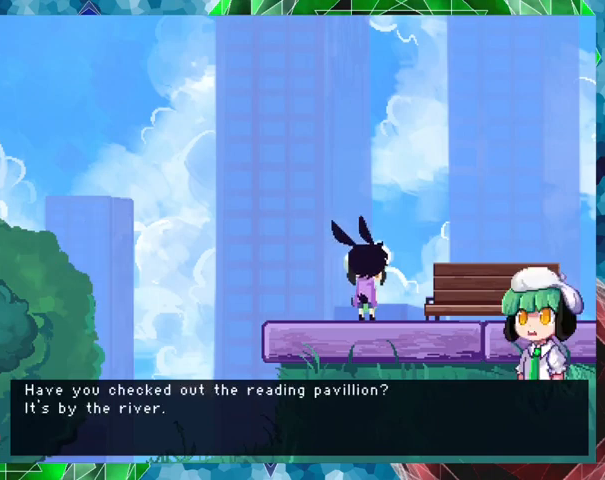
{"buttons": [], "events": [[133, "B", "up"]]}
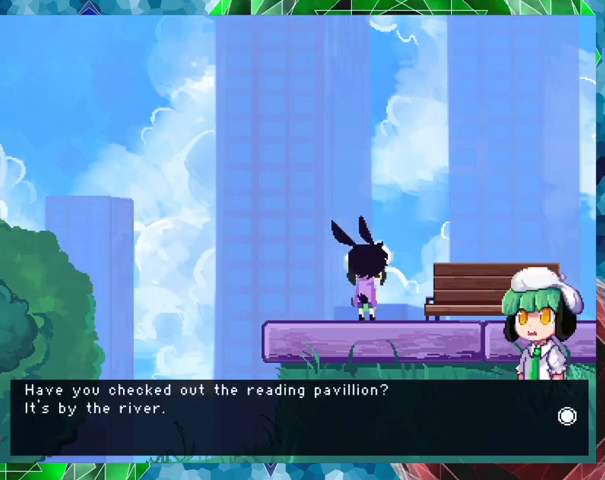
{"buttons": ["B"], "events": [[67, "B", "down"]]}
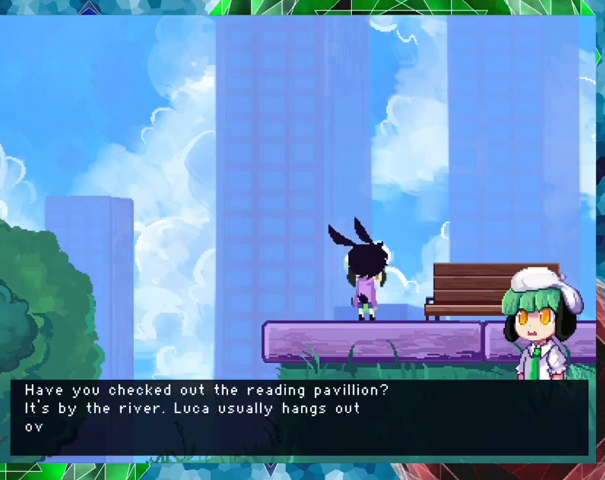
{"buttons": ["B"], "events": []}
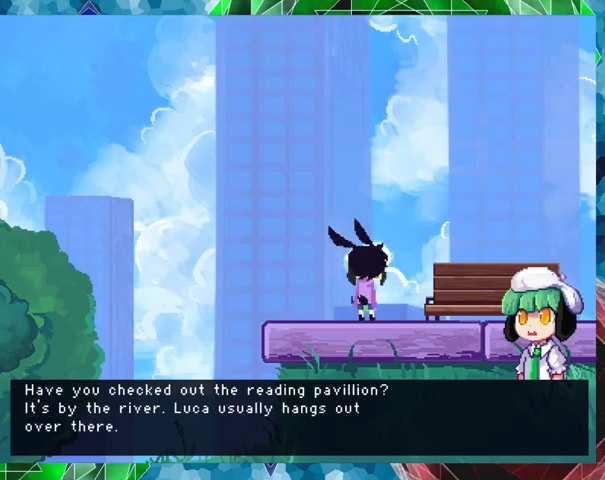
{"buttons": [], "events": [[167, "B", "up"]]}